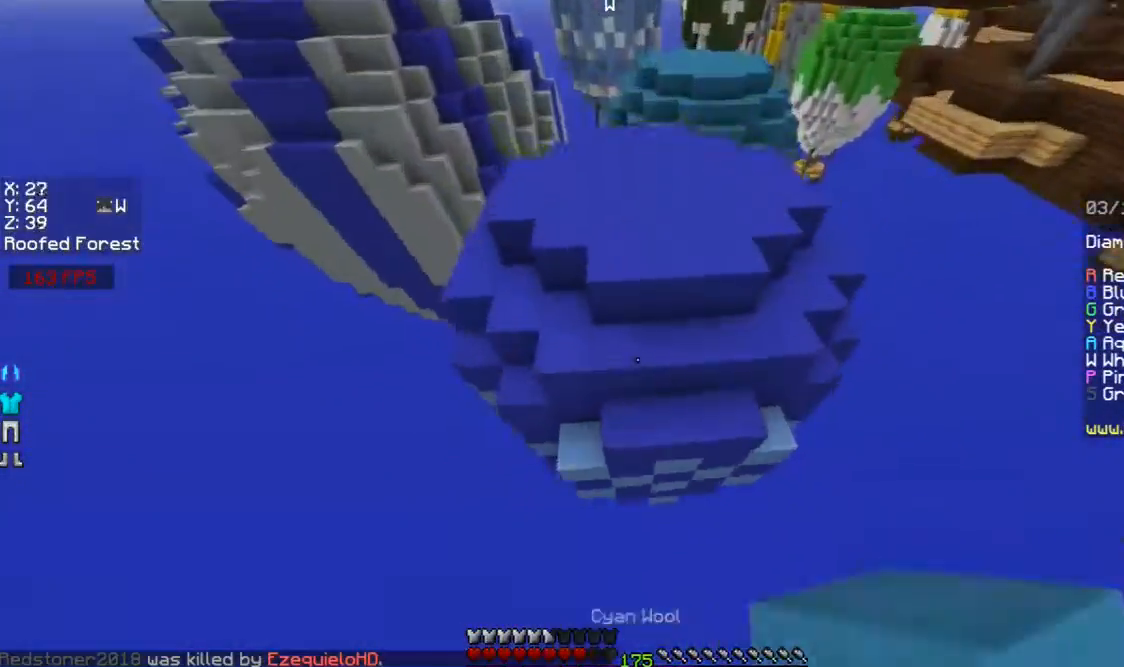
Gameplay with keyboard and mouse; each line is a JSON object with the keys and mouse buttons held at the frame after it. "events" lists presses ("down") and releases ("up") of "a", "d", "s", "space", "w", "mouse_left" and "mouse_right" between this image and that frame as [ms after this image, input, new state], when the widget could be followed in between. "mouse_left", "mouse_right" = the "left", "right" buttons of the "mouse" list. No other keys are recorded. Fast repeated clicks can show as one long hold. Mouse movement is not recorded.
{"keys": ["space", "w"], "mouse": [], "events": [[67, "d", "down"], [200, "d", "up"], [233, "mouse_right", "down"], [300, "a", "down"], [333, "mouse_right", "up"], [333, "space", "down"], [400, "a", "up"]]}
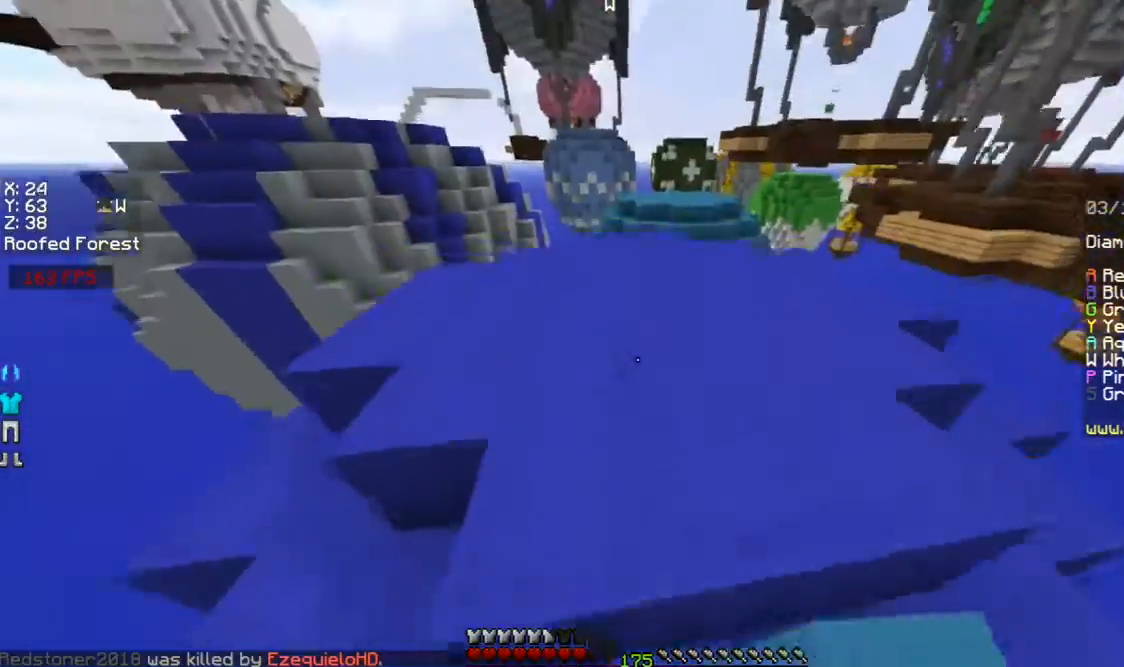
{"keys": ["w"], "mouse": [], "events": [[100, "mouse_left", "down"], [100, "space", "up"], [200, "mouse_left", "up"], [267, "mouse_left", "down"], [267, "space", "down"], [367, "mouse_left", "up"], [400, "mouse_left", "down"], [467, "mouse_left", "up"], [500, "space", "up"]]}
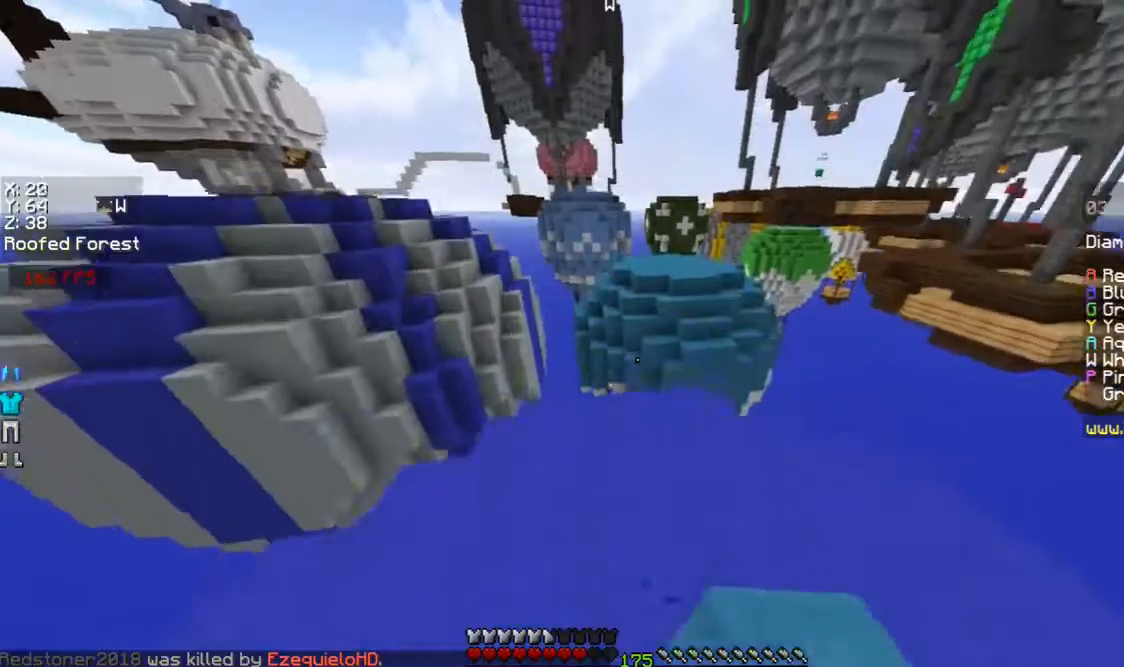
{"keys": ["w"], "mouse": [], "events": [[300, "mouse_left", "down"], [400, "mouse_left", "up"], [433, "mouse_left", "down"], [500, "mouse_left", "up"]]}
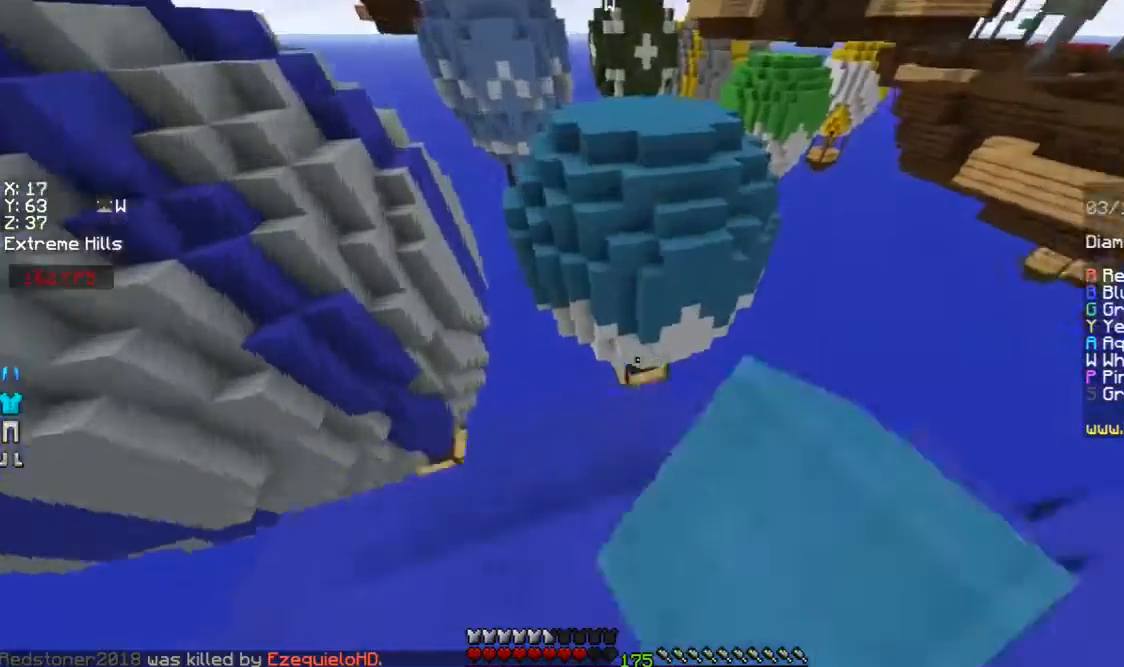
{"keys": ["a", "s"], "mouse": [], "events": [[67, "a", "down"], [167, "w", "up"], [300, "s", "down"]]}
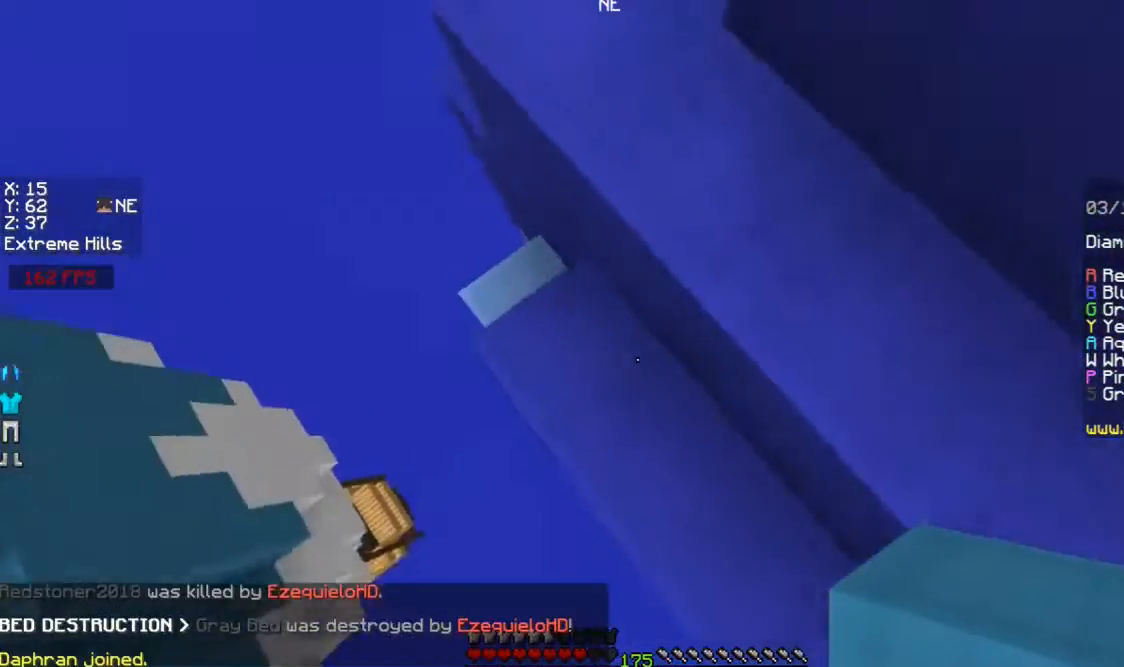
{"keys": ["a", "s"], "mouse": [], "events": [[67, "s", "up"], [267, "s", "down"]]}
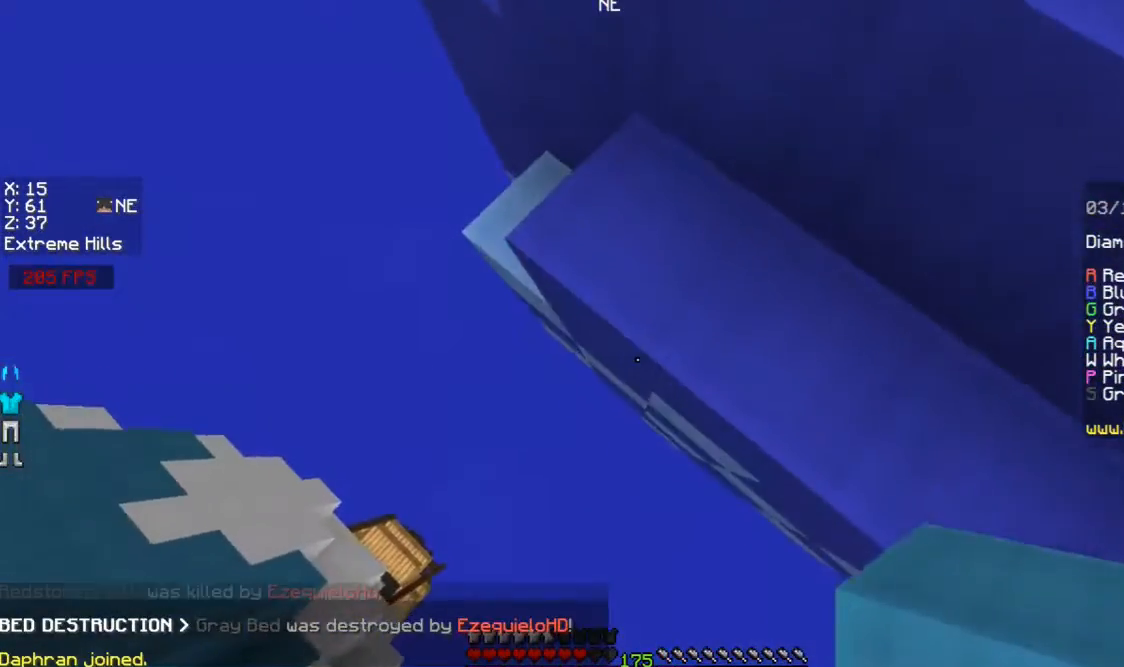
{"keys": ["a", "s"], "mouse": [], "events": [[67, "mouse_right", "down"], [67, "space", "down"], [167, "mouse_right", "up"], [200, "mouse_right", "down"], [200, "space", "up"], [233, "mouse_right", "up"], [333, "mouse_right", "down"], [400, "mouse_right", "up"]]}
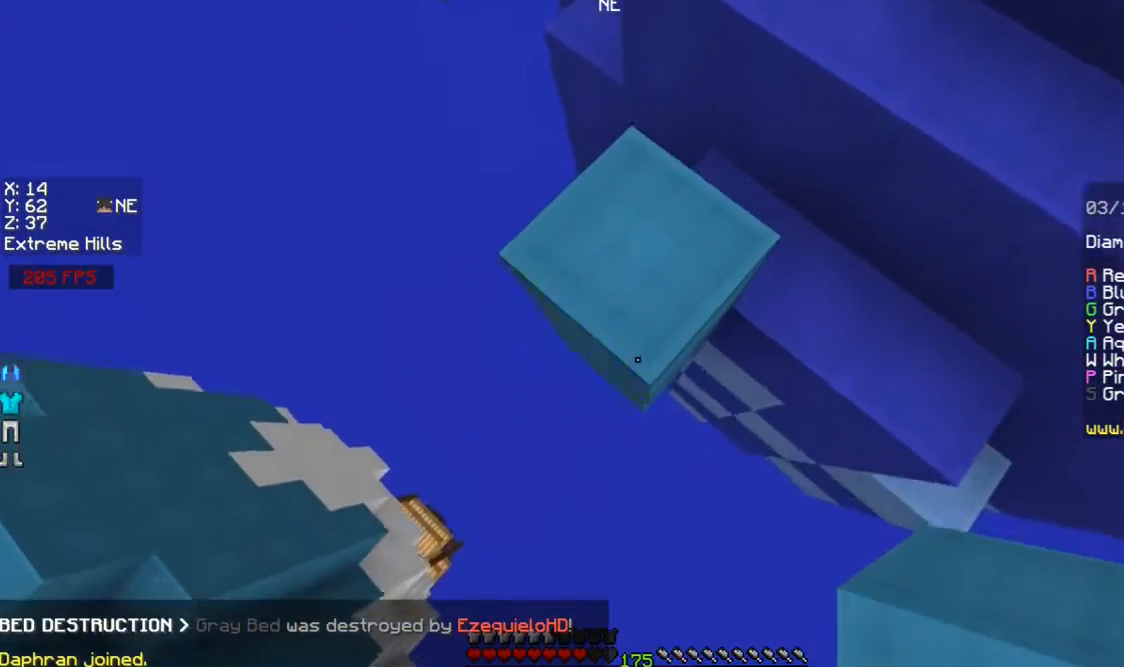
{"keys": ["a", "s"], "mouse": ["right"], "events": [[500, "mouse_right", "down"]]}
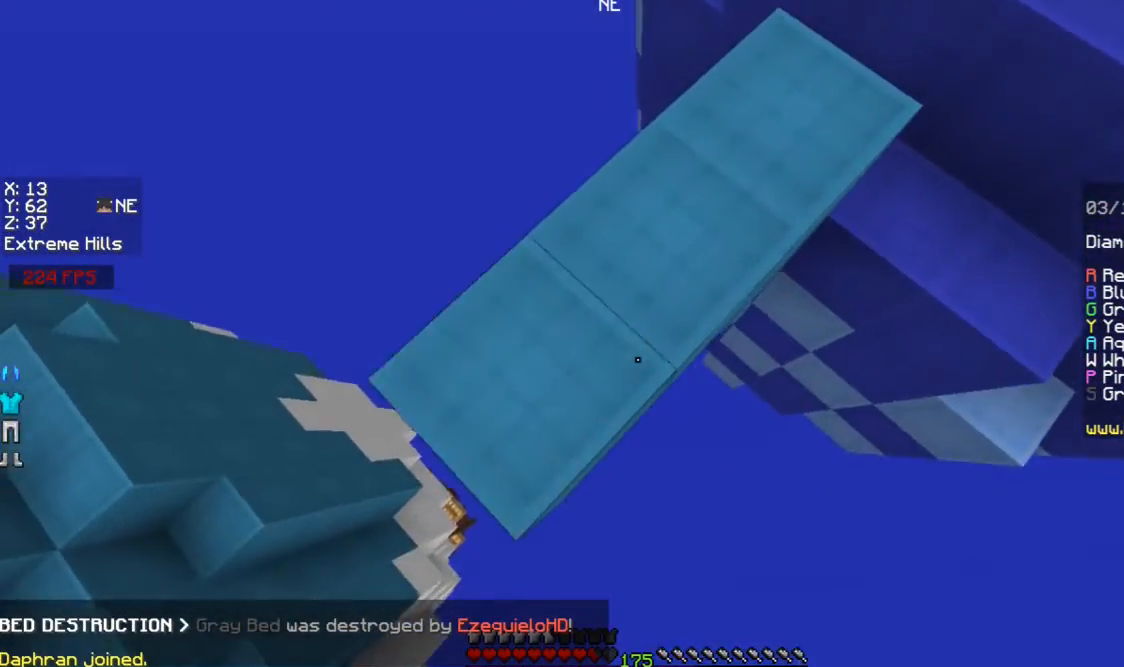
{"keys": ["a", "s"], "mouse": [], "events": [[100, "mouse_right", "up"], [367, "mouse_right", "down"], [467, "mouse_right", "up"]]}
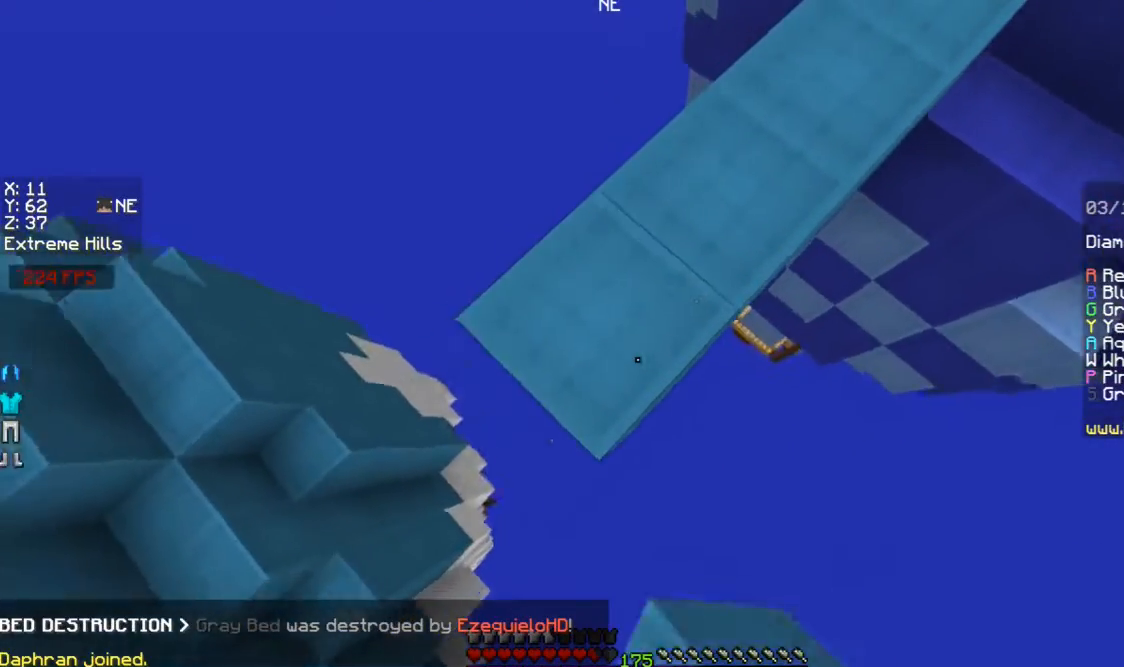
{"keys": ["w"], "mouse": [], "events": [[200, "mouse_right", "down"], [300, "a", "up"], [300, "d", "down"], [300, "mouse_right", "up"], [300, "s", "up"], [400, "d", "up"], [400, "w", "down"]]}
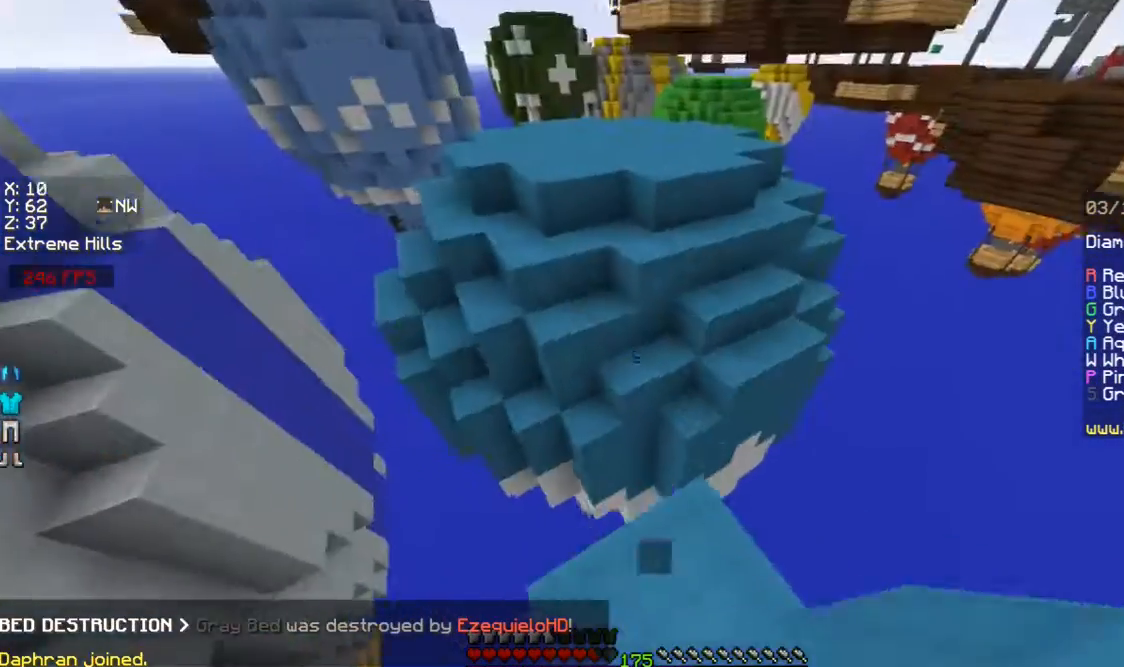
{"keys": ["w"], "mouse": [], "events": [[167, "mouse_left", "down"], [167, "space", "down"], [200, "mouse_left", "up"], [300, "mouse_left", "down"], [367, "a", "down"], [367, "space", "up"], [400, "mouse_left", "up"], [467, "a", "up"]]}
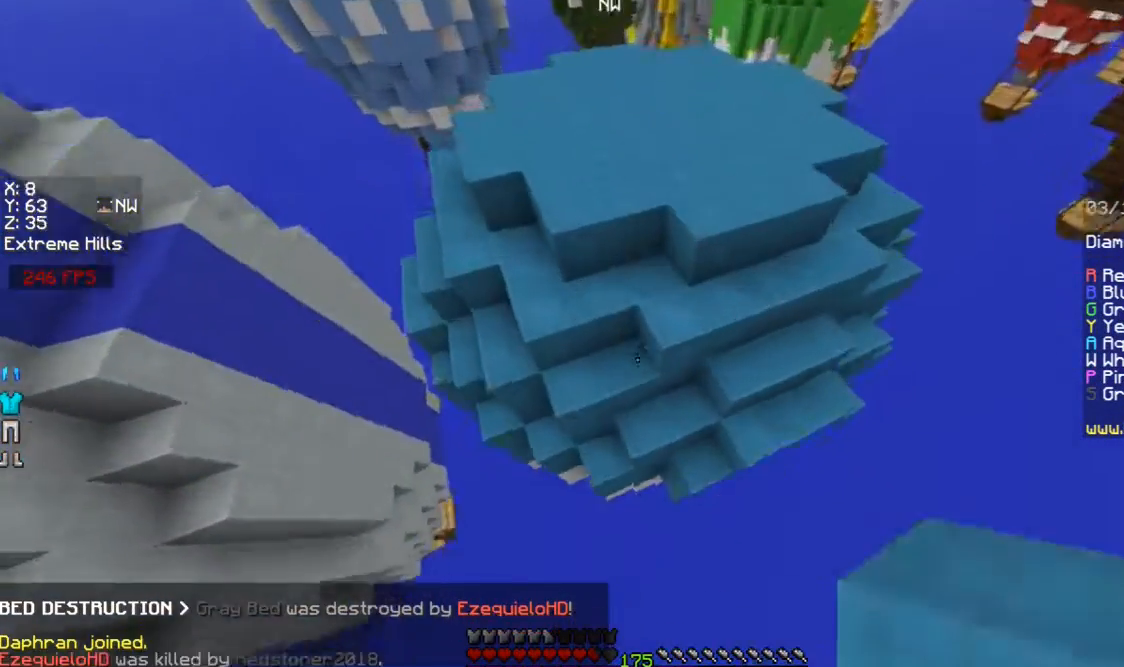
{"keys": ["space", "w"], "mouse": [], "events": [[33, "a", "down"], [267, "a", "up"], [300, "mouse_right", "down"], [367, "mouse_right", "up"], [467, "space", "down"]]}
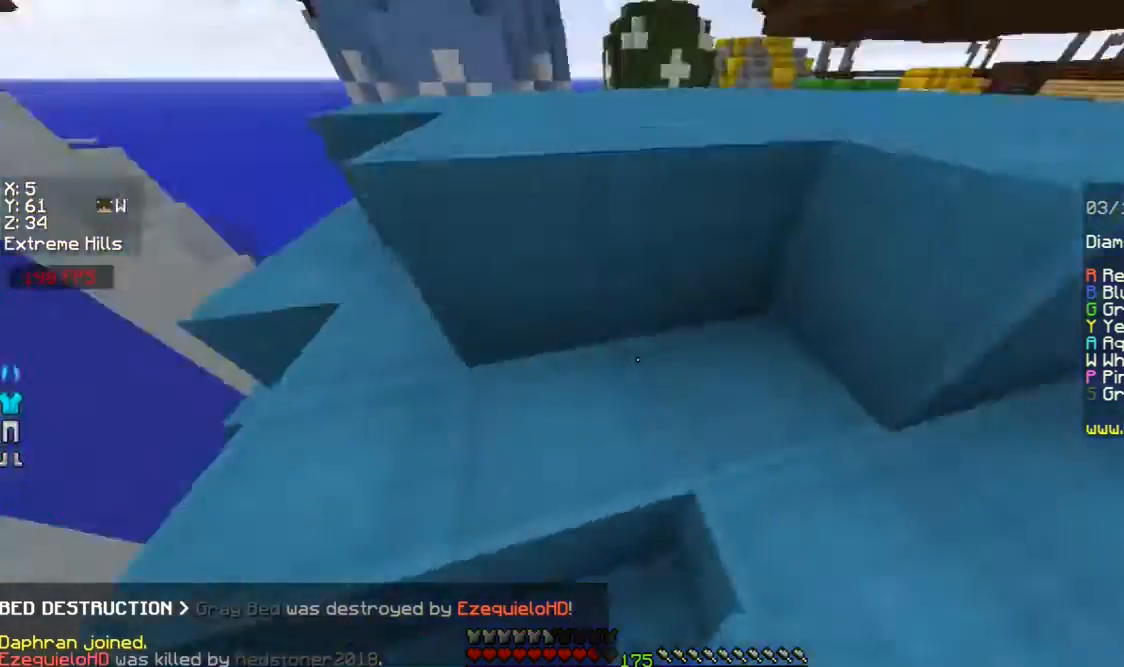
{"keys": ["d", "space", "w"], "mouse": [], "events": [[167, "a", "down"], [167, "space", "up"], [367, "a", "up"], [367, "space", "down"], [467, "d", "down"]]}
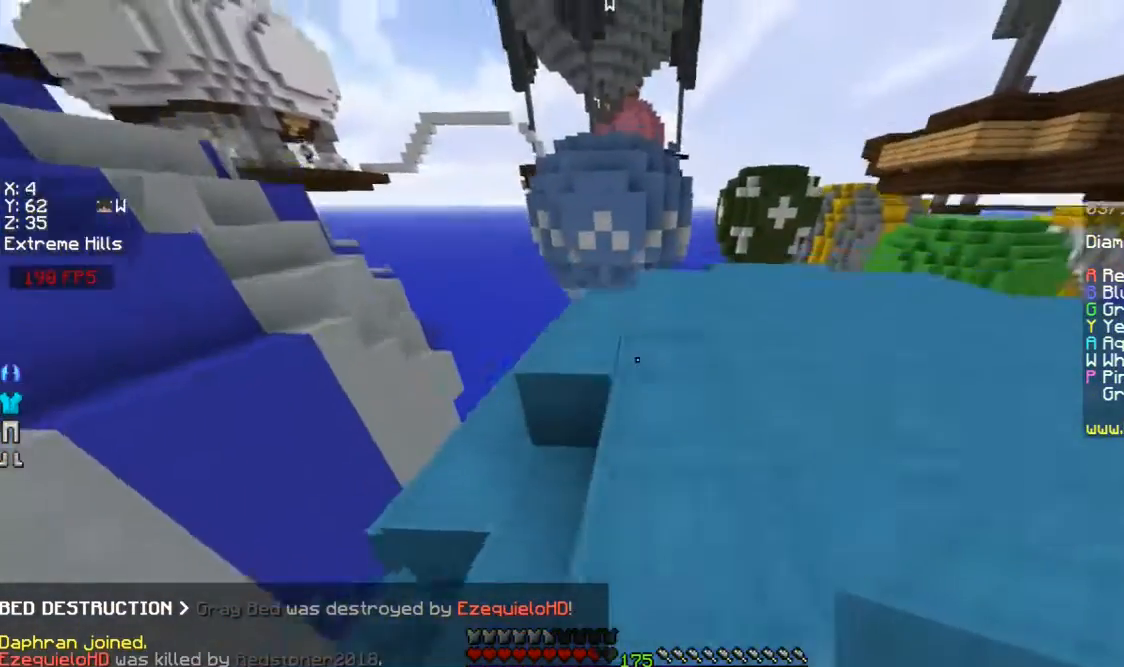
{"keys": ["a", "space", "w"], "mouse": [], "events": [[67, "space", "up"], [100, "mouse_left", "down"], [167, "d", "up"], [167, "mouse_left", "up"], [200, "mouse_left", "down"], [267, "mouse_left", "up"], [367, "mouse_left", "down"], [367, "space", "down"], [400, "mouse_left", "up"], [467, "a", "down"]]}
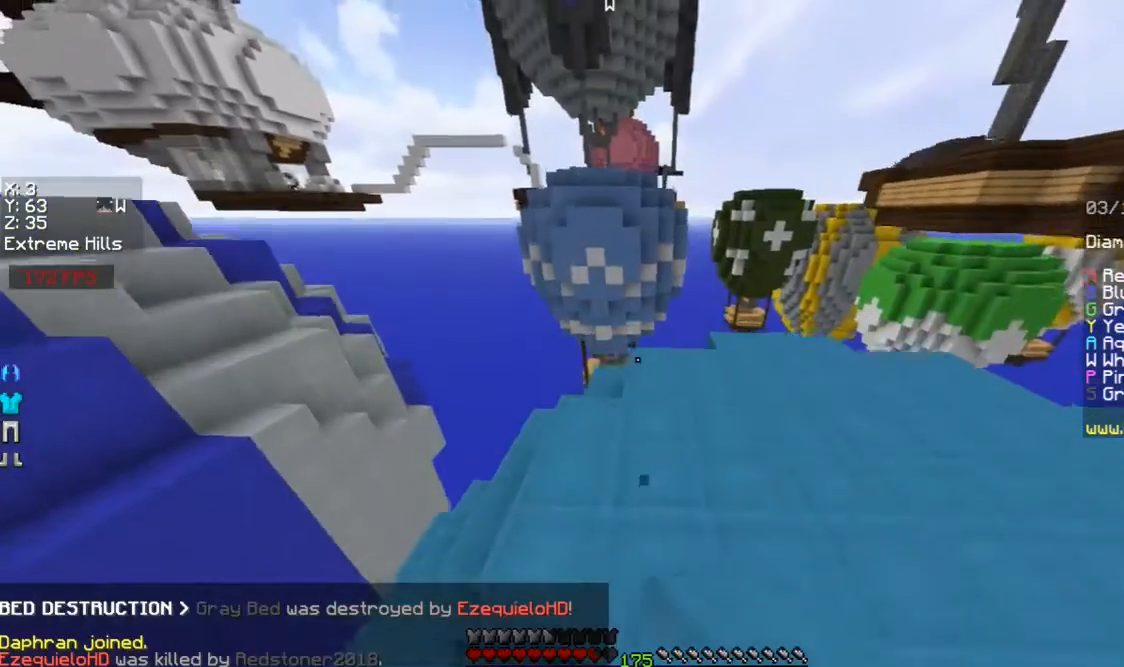
{"keys": ["w"], "mouse": [], "events": [[67, "space", "up"], [267, "mouse_left", "down"], [300, "a", "up"], [300, "mouse_left", "up"], [367, "mouse_left", "down"], [467, "mouse_left", "up"]]}
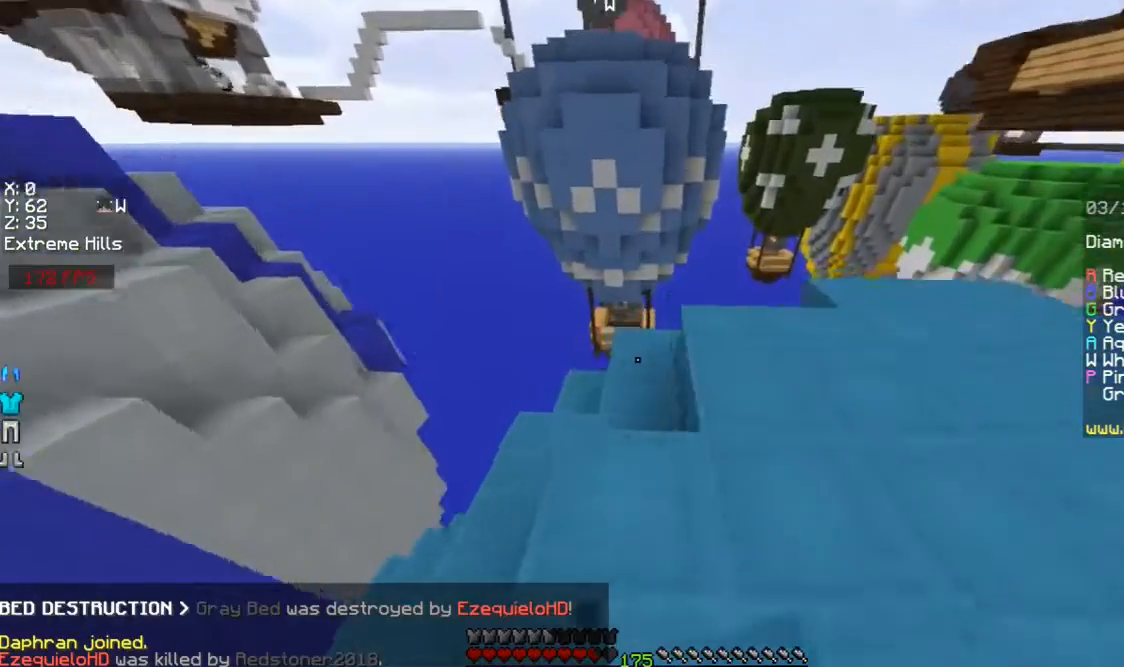
{"keys": ["a", "s"], "mouse": [], "events": [[167, "mouse_right", "down"], [200, "mouse_right", "up"], [200, "space", "down"], [267, "mouse_right", "down"], [367, "a", "down"], [367, "mouse_right", "up"], [367, "space", "up"], [367, "w", "up"], [500, "s", "down"]]}
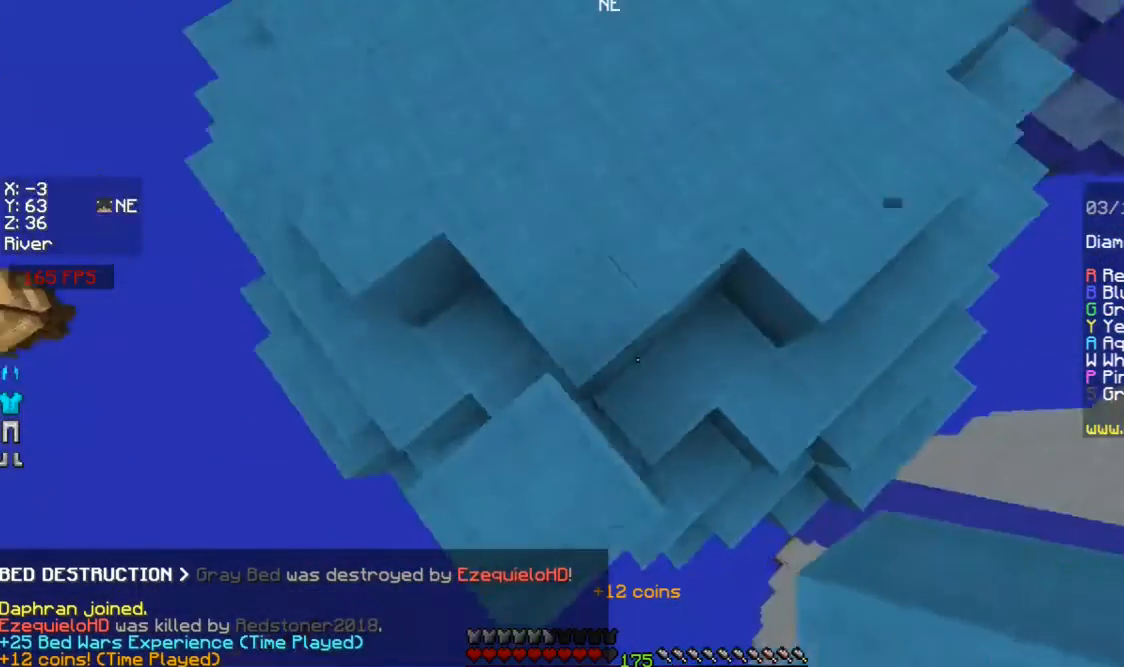
{"keys": ["a", "s", "space"], "mouse": [], "events": [[267, "d", "down"], [400, "d", "up"], [500, "space", "down"]]}
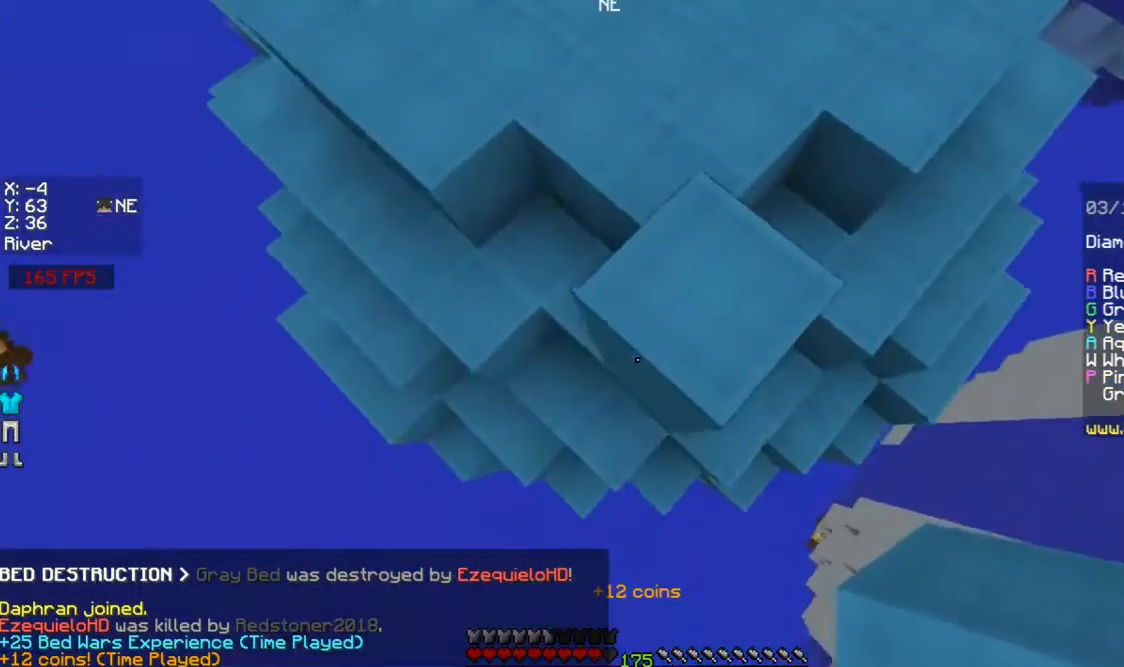
{"keys": ["a", "d", "s", "space"], "mouse": [], "events": [[100, "mouse_right", "down"], [167, "space", "up"], [200, "mouse_right", "up"], [267, "mouse_right", "down"], [400, "mouse_right", "up"], [467, "mouse_right", "down"], [500, "d", "down"], [500, "mouse_right", "up"], [500, "space", "down"]]}
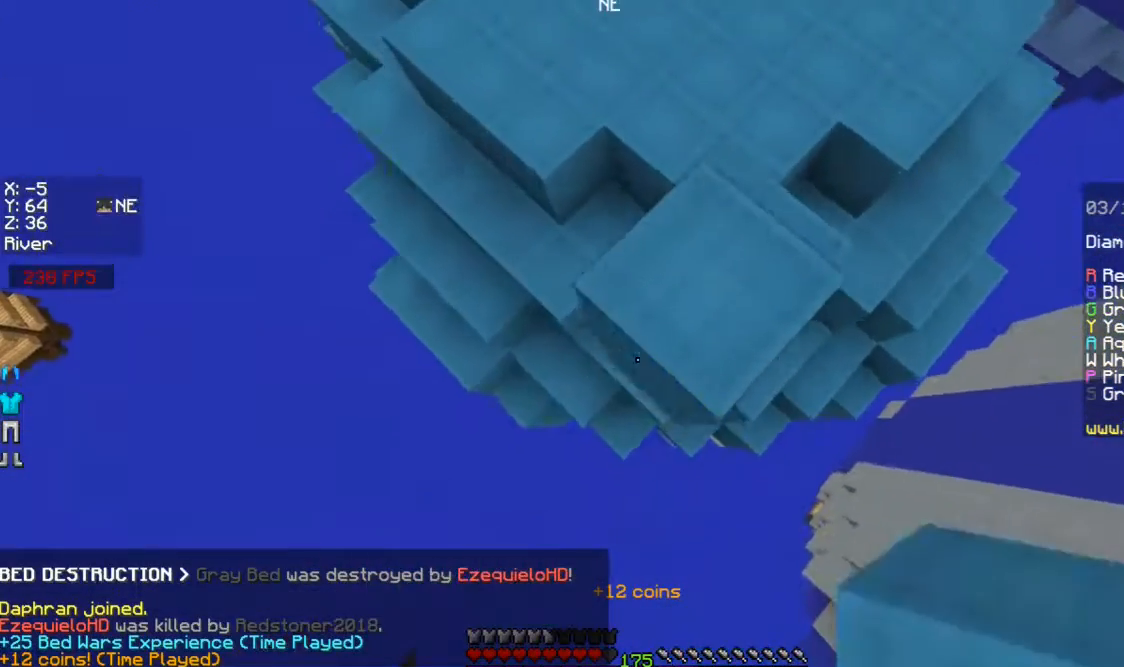
{"keys": ["a", "s", "space"], "mouse": ["right"], "events": [[67, "mouse_right", "down"], [100, "mouse_right", "up"], [167, "d", "up"], [167, "mouse_right", "down"], [167, "space", "up"], [200, "mouse_right", "up"], [267, "mouse_right", "down"], [300, "mouse_right", "up"], [367, "mouse_right", "down"], [400, "mouse_right", "up"], [467, "mouse_right", "down"], [467, "space", "down"]]}
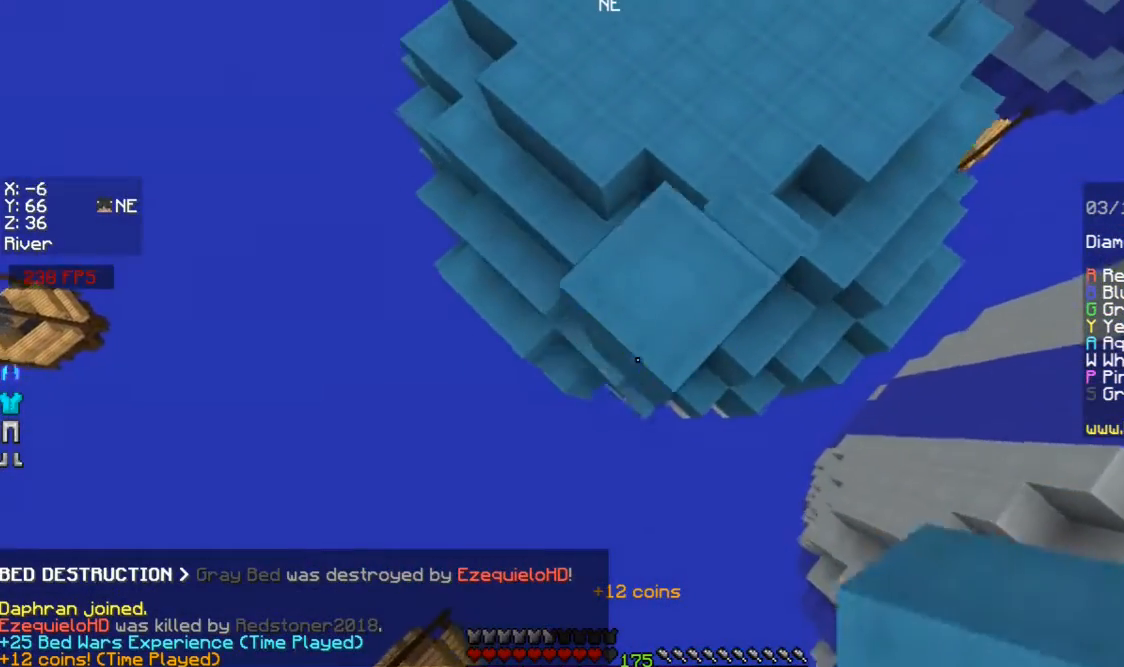
{"keys": ["a", "s"], "mouse": [], "events": [[100, "mouse_right", "up"], [167, "mouse_right", "down"], [167, "space", "up"], [200, "mouse_right", "up"], [267, "mouse_right", "down"], [367, "mouse_right", "up"]]}
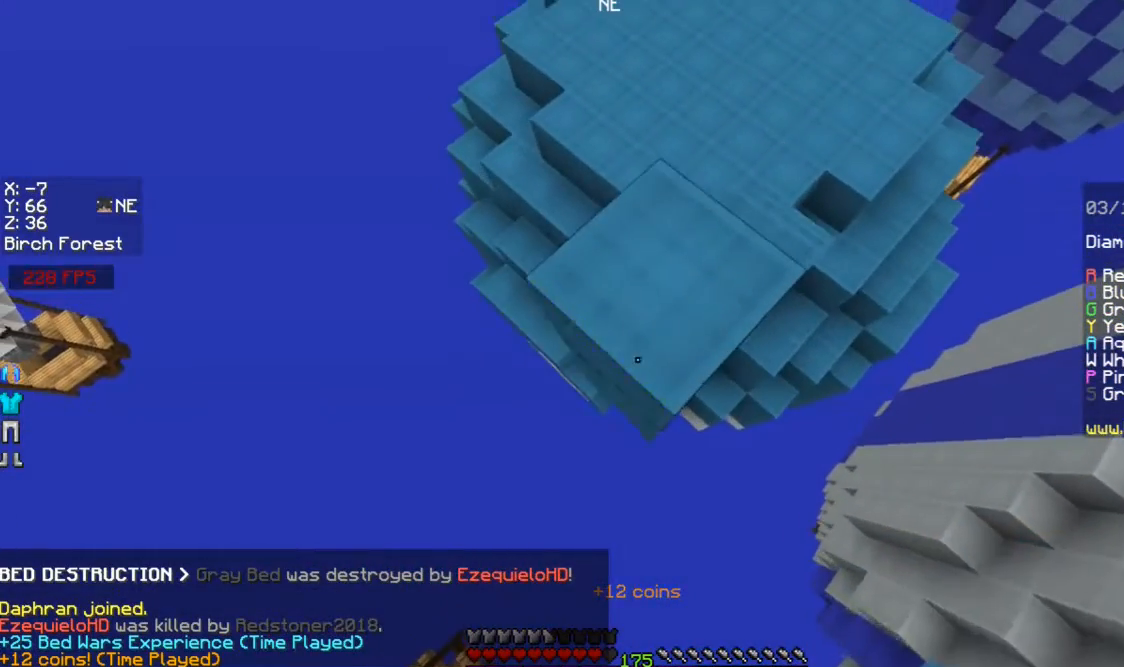
{"keys": ["a", "s"], "mouse": [], "events": [[200, "mouse_right", "down"], [300, "mouse_right", "up"]]}
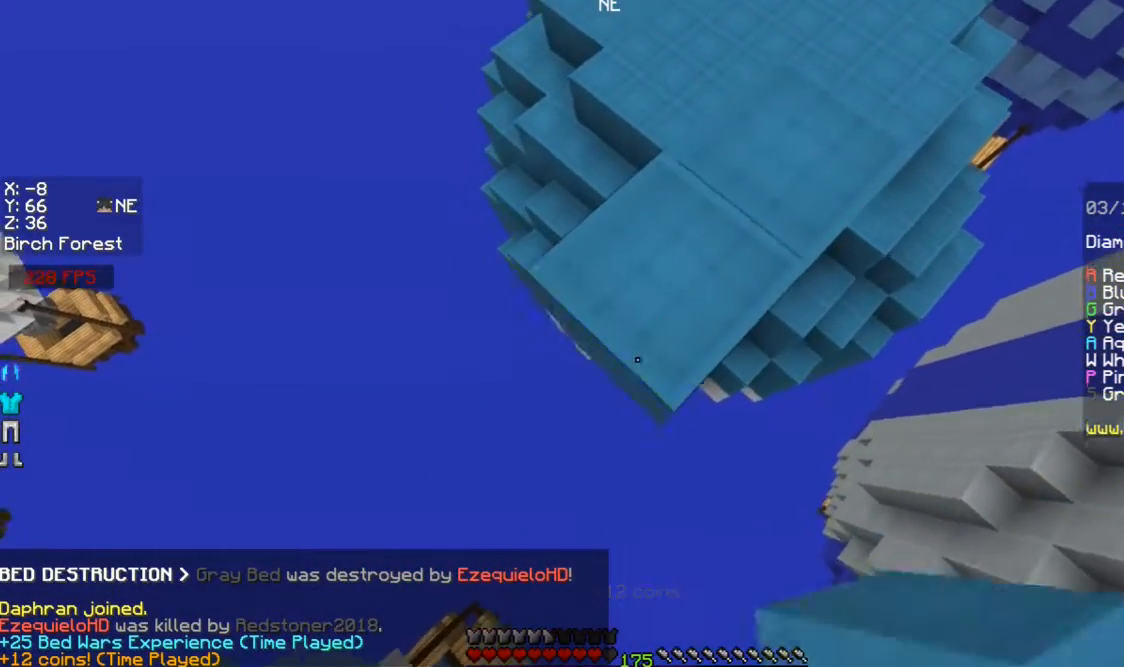
{"keys": ["a", "s"], "mouse": ["right"], "events": [[167, "mouse_right", "down"], [267, "mouse_right", "up"], [500, "mouse_right", "down"]]}
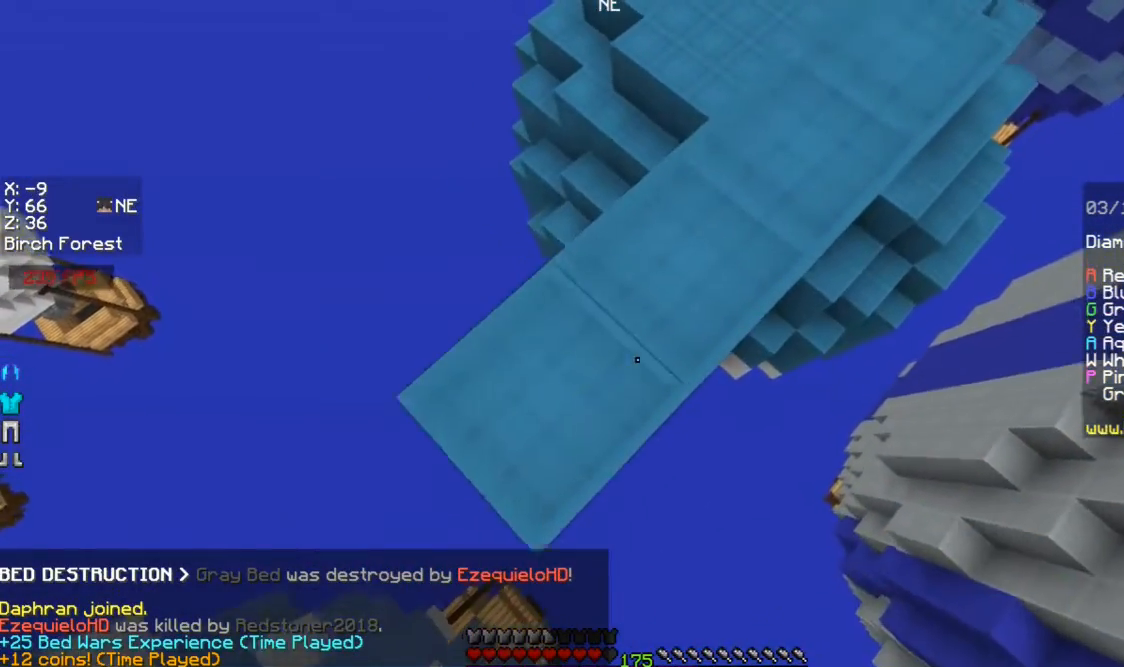
{"keys": [], "mouse": [], "events": [[100, "mouse_right", "up"], [367, "mouse_right", "down"], [433, "d", "down"], [467, "a", "up"], [467, "mouse_right", "up"], [467, "s", "up"], [500, "d", "up"]]}
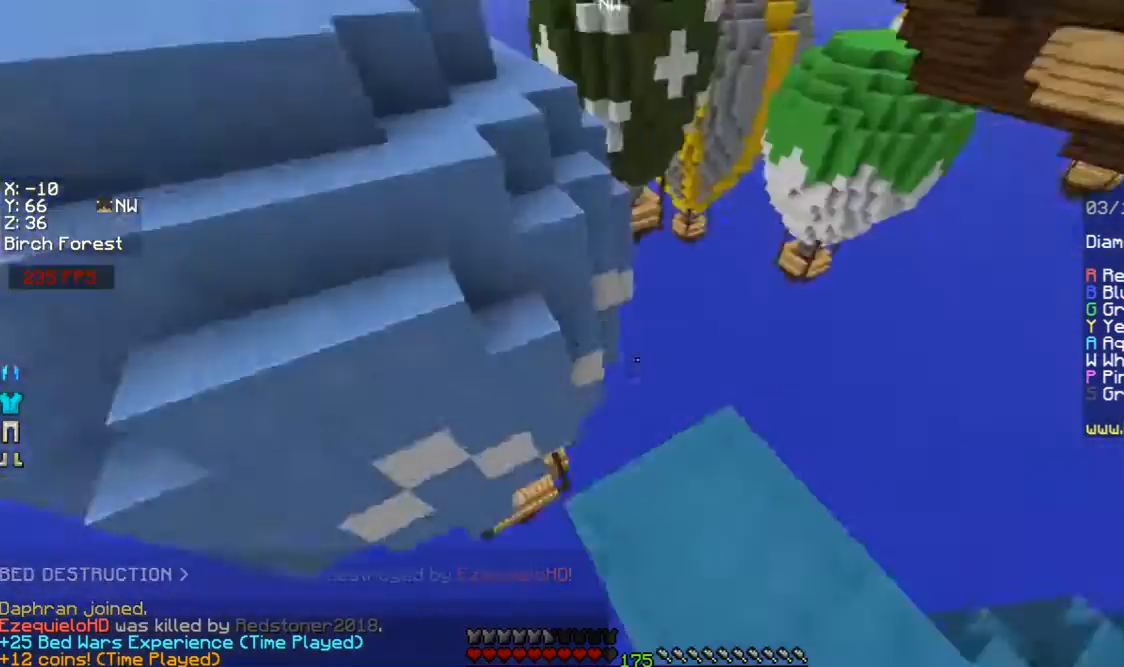
{"keys": ["space", "w"], "mouse": [], "events": [[67, "d", "down"], [400, "d", "up"], [467, "space", "down"], [467, "w", "down"]]}
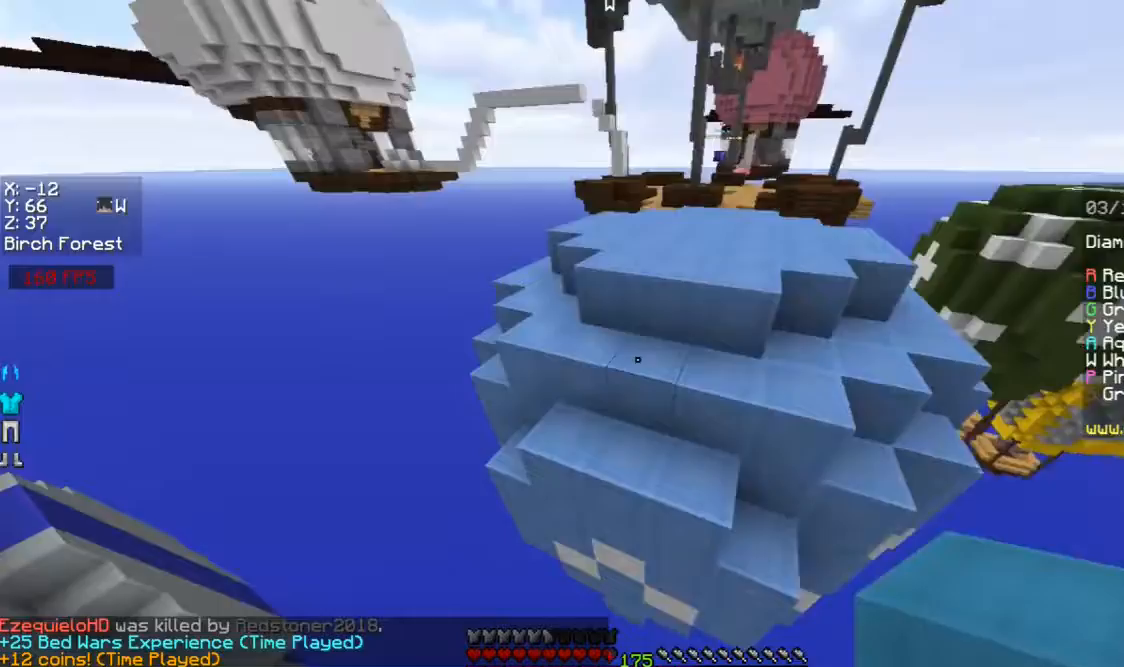
{"keys": ["w"], "mouse": ["right"], "events": [[33, "space", "up"], [200, "mouse_right", "down"], [300, "mouse_right", "up"], [367, "mouse_right", "down"], [400, "mouse_right", "up"], [500, "mouse_right", "down"]]}
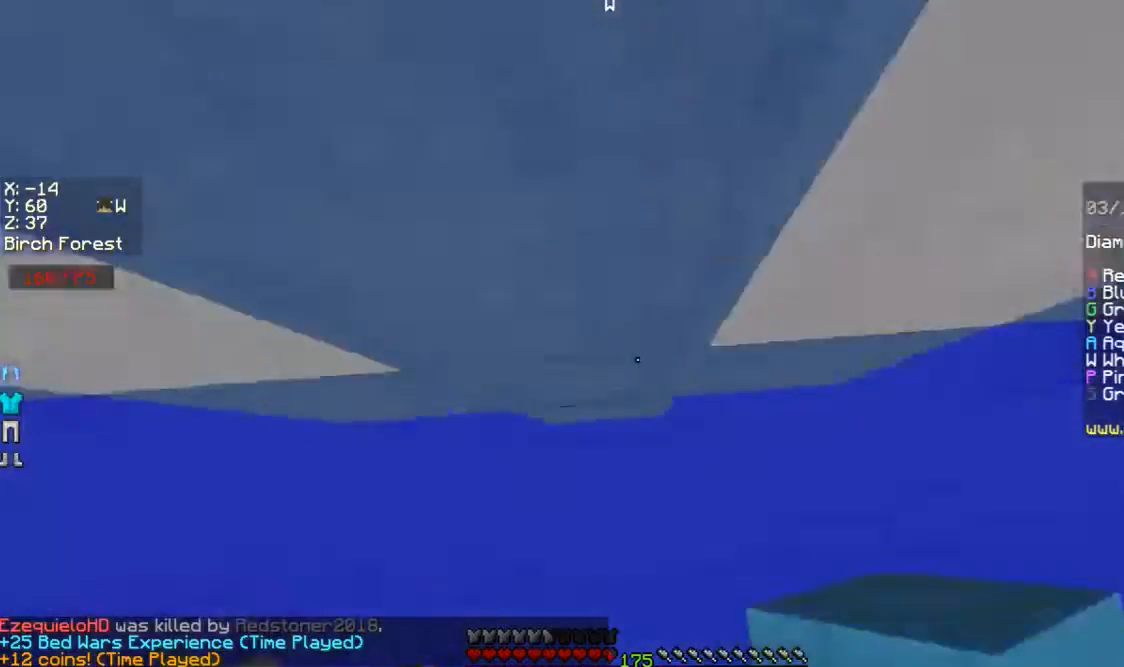
{"keys": [], "mouse": [], "events": [[67, "mouse_right", "up"], [100, "d", "down"], [133, "mouse_right", "down"], [133, "w", "up"], [200, "d", "up"], [200, "mouse_right", "up"]]}